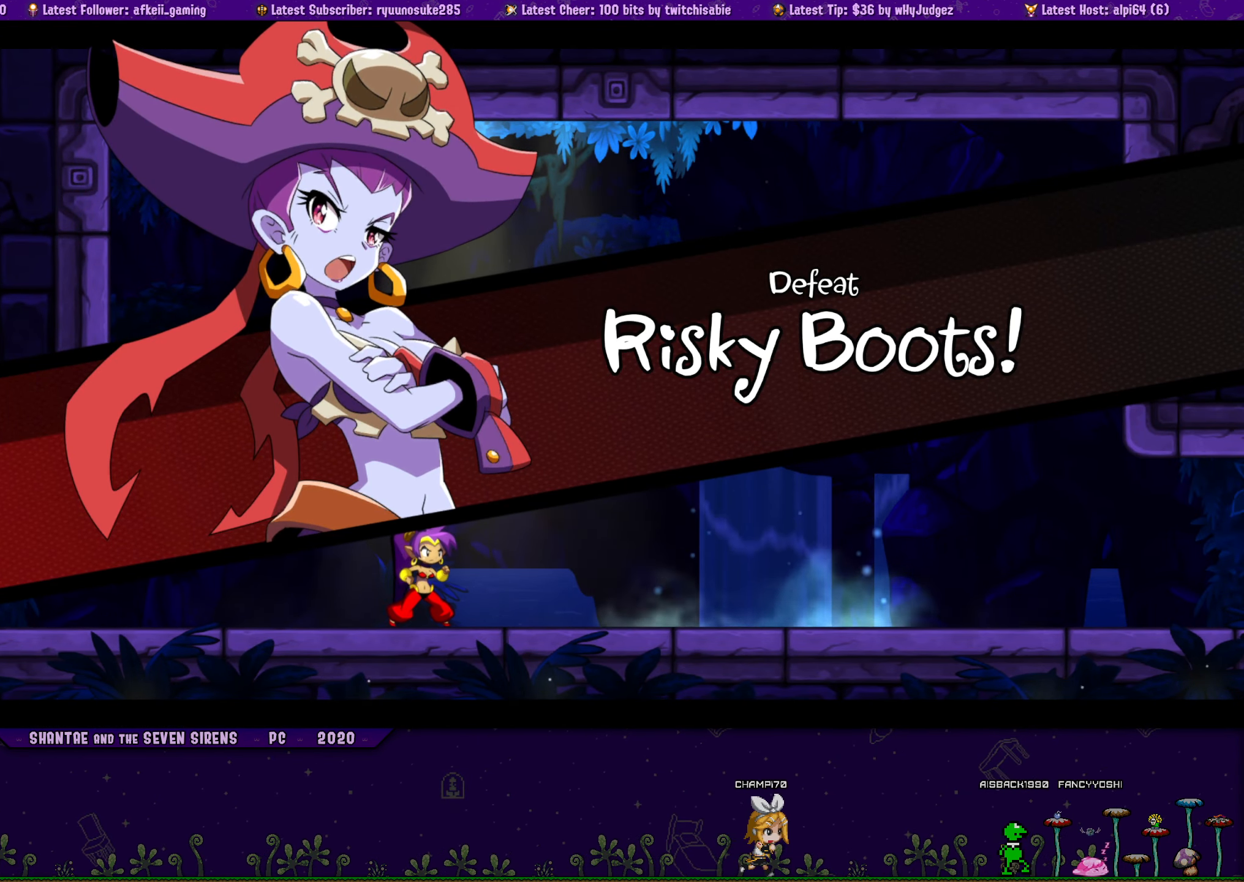
Gameplay with a controller (PlayStation layout); each line is a JSON object with the inputs held at the frame after it. "button_events" lists button changes between this image and that frame as [ms after this image, input, new state], when the widget could be followed in between (sticks are given only as held states). Not read: L2 L3 R2 R3 left_stick right_stick.
{"buttons": ["DPAD_RIGHT"], "button_events": []}
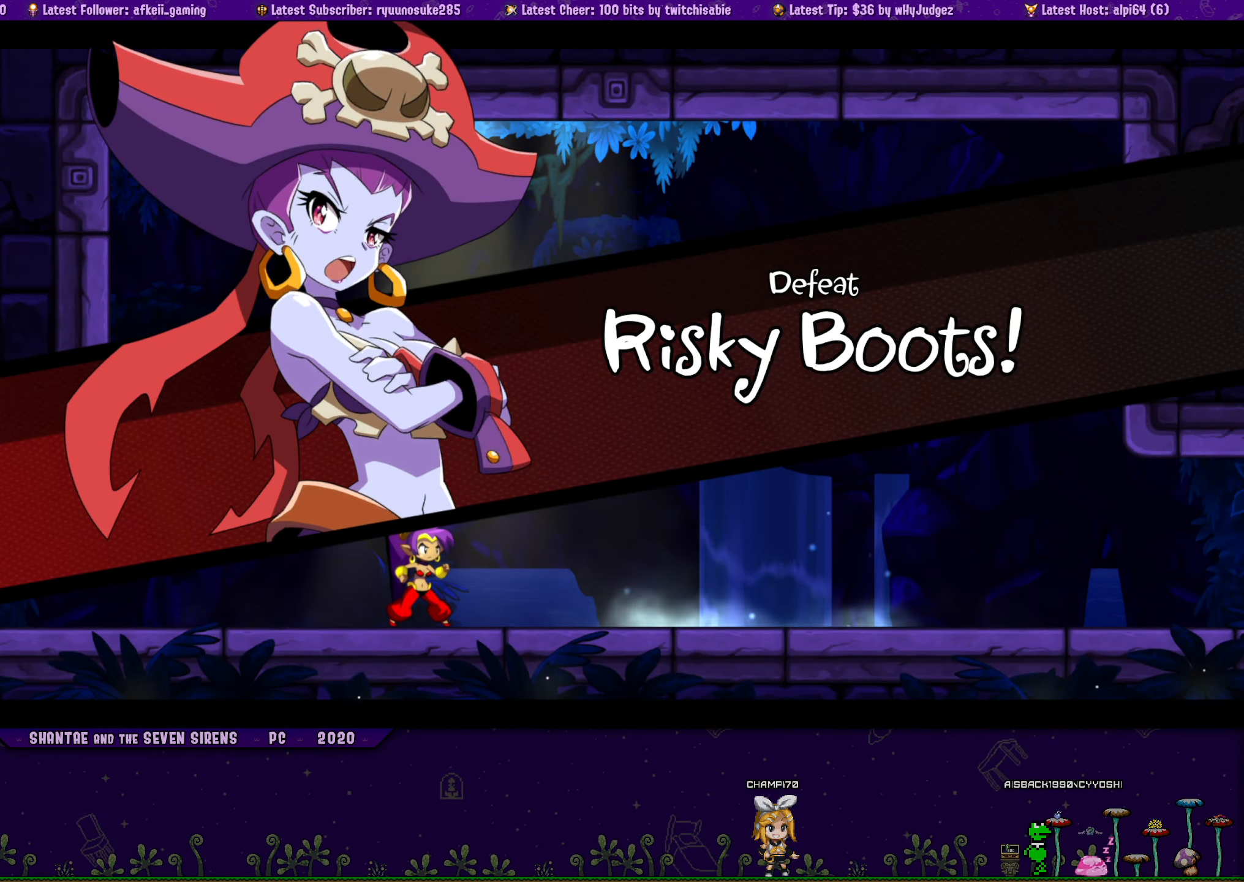
{"buttons": ["DPAD_RIGHT"], "button_events": []}
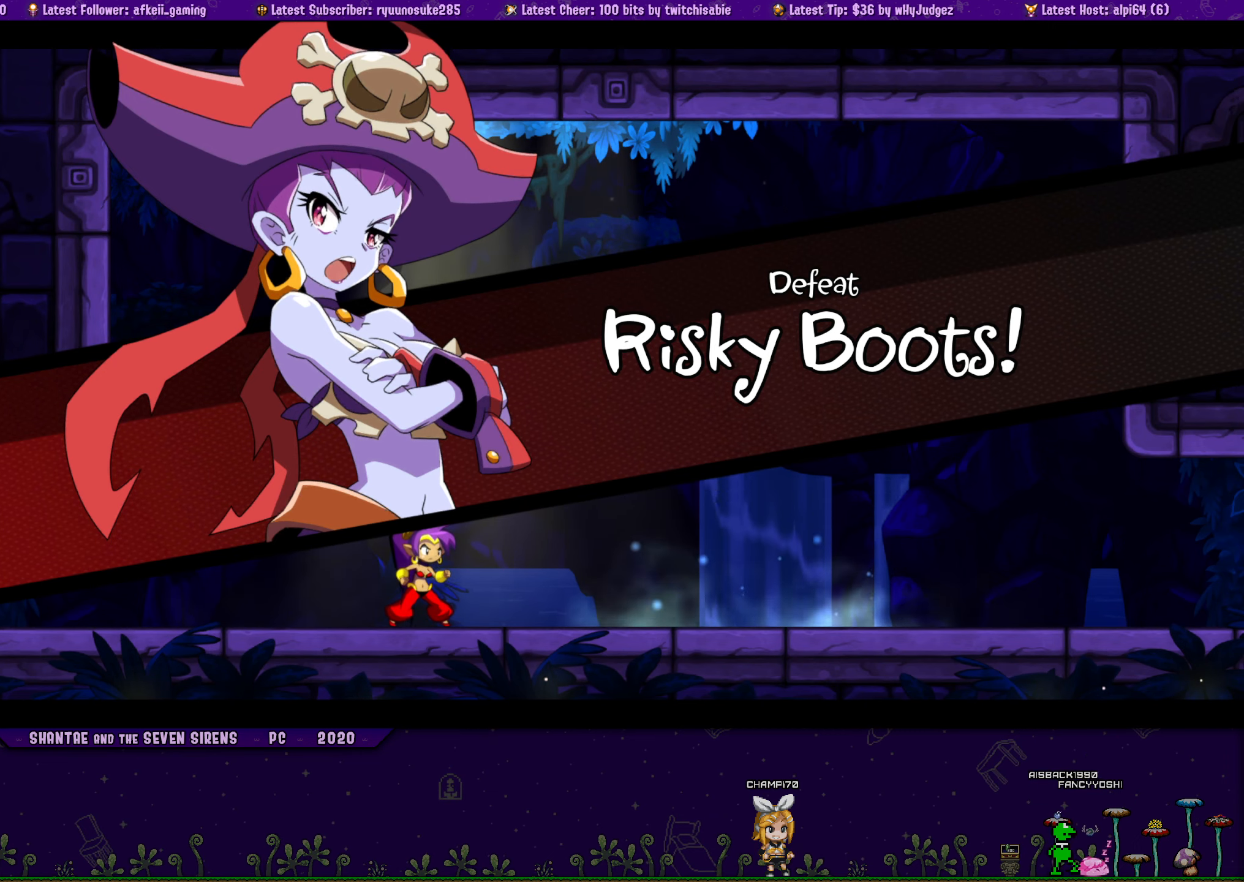
{"buttons": ["DPAD_RIGHT"], "button_events": []}
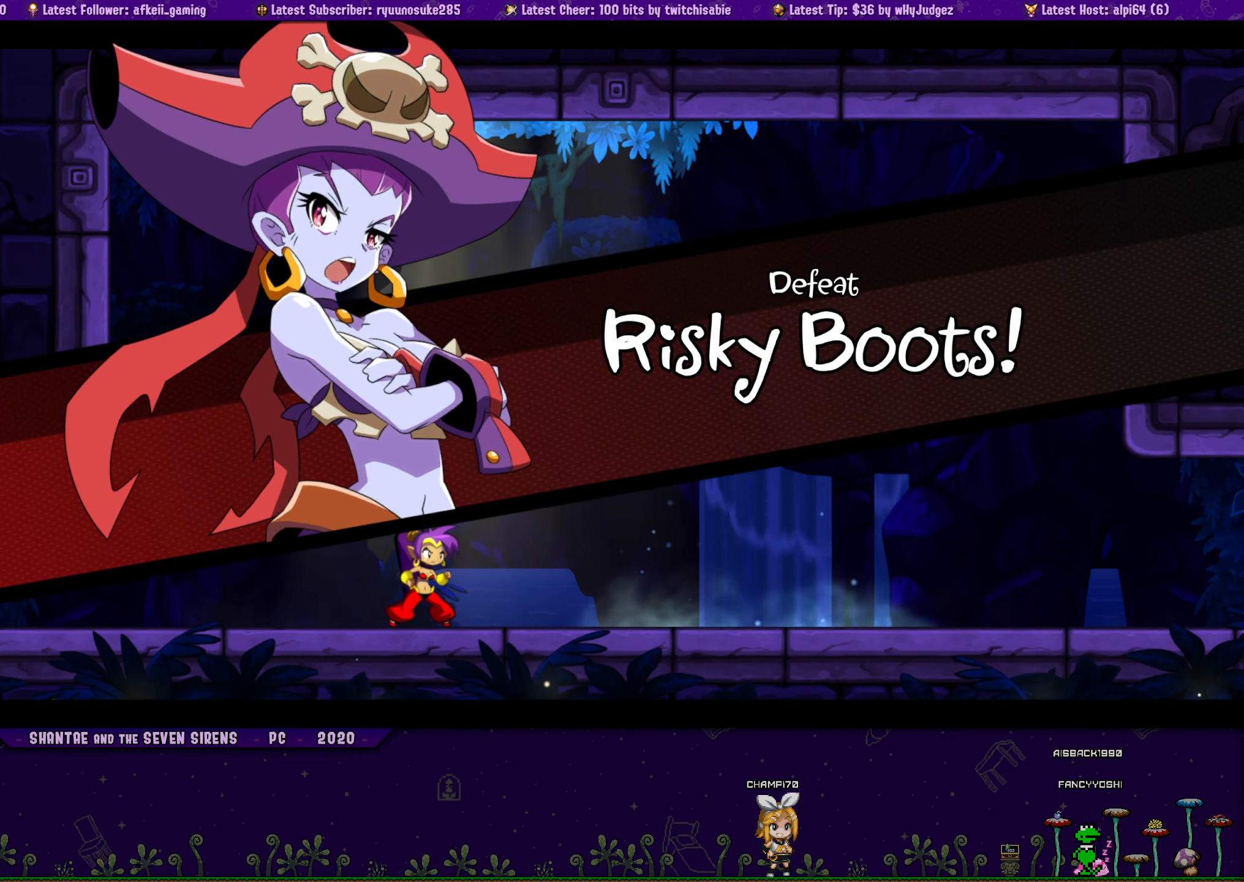
{"buttons": ["DPAD_RIGHT"], "button_events": [[316, "R1", "down"], [433, "R1", "up"]]}
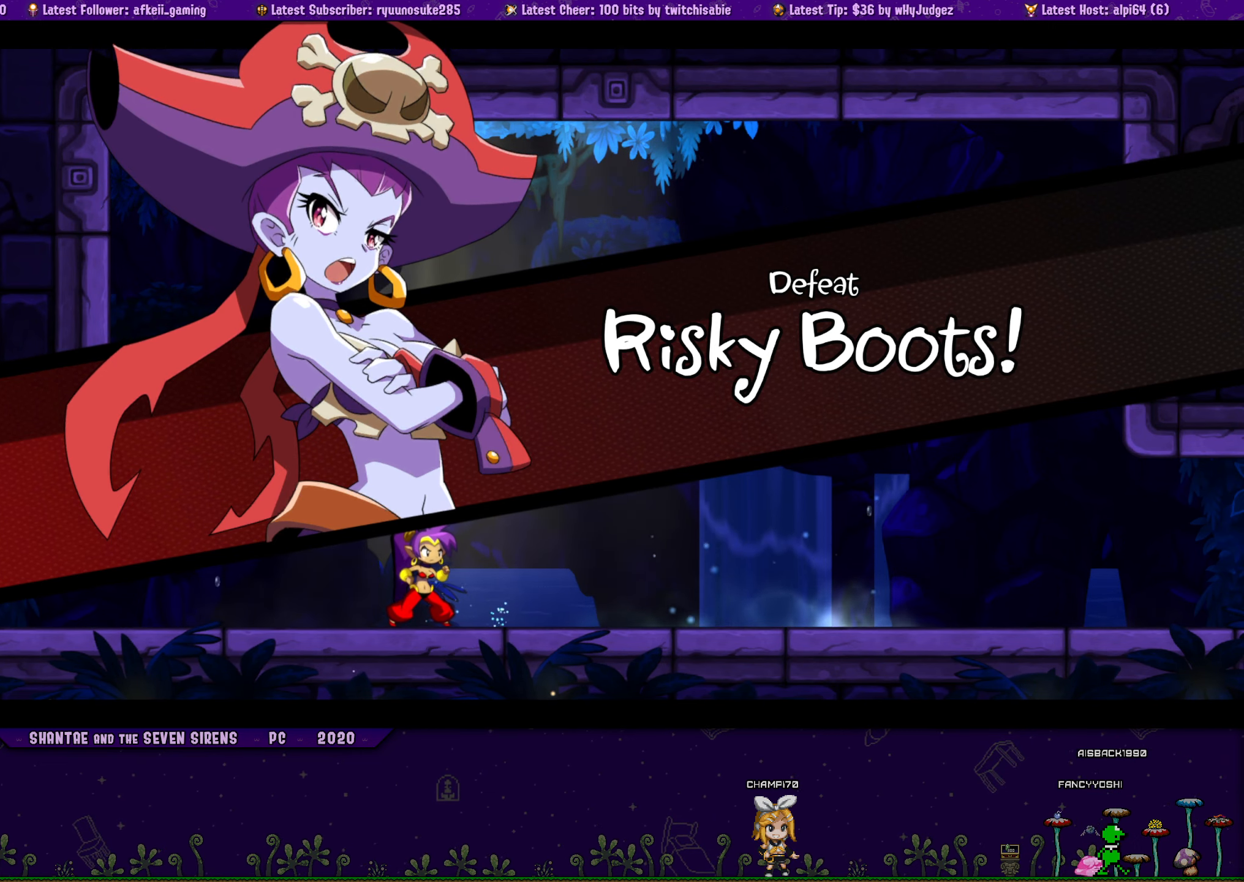
{"buttons": ["DPAD_RIGHT"], "button_events": [[183, "R1", "down"], [333, "R1", "up"]]}
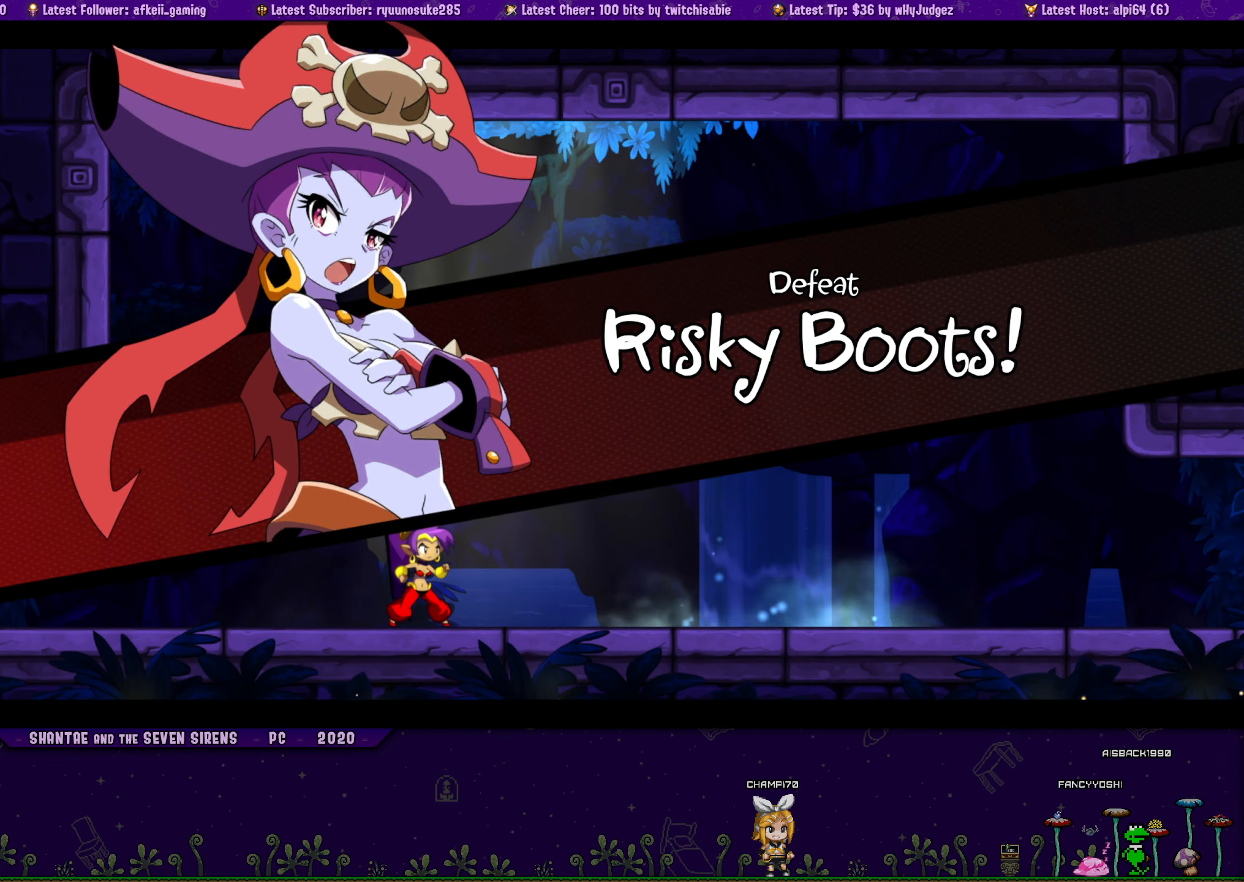
{"buttons": ["R1", "DPAD_RIGHT"], "button_events": [[483, "R1", "down"]]}
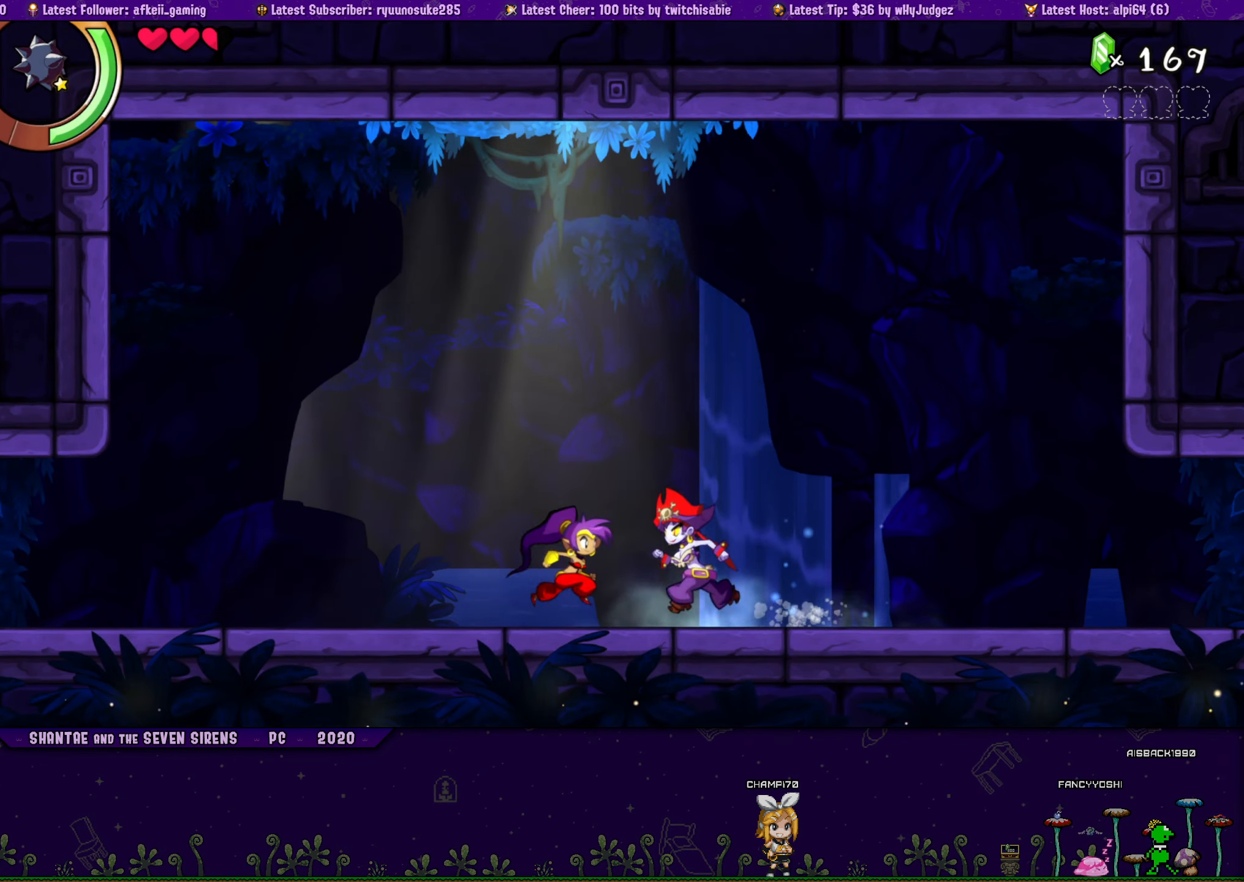
{"buttons": ["DPAD_RIGHT"], "button_events": [[300, "R1", "up"]]}
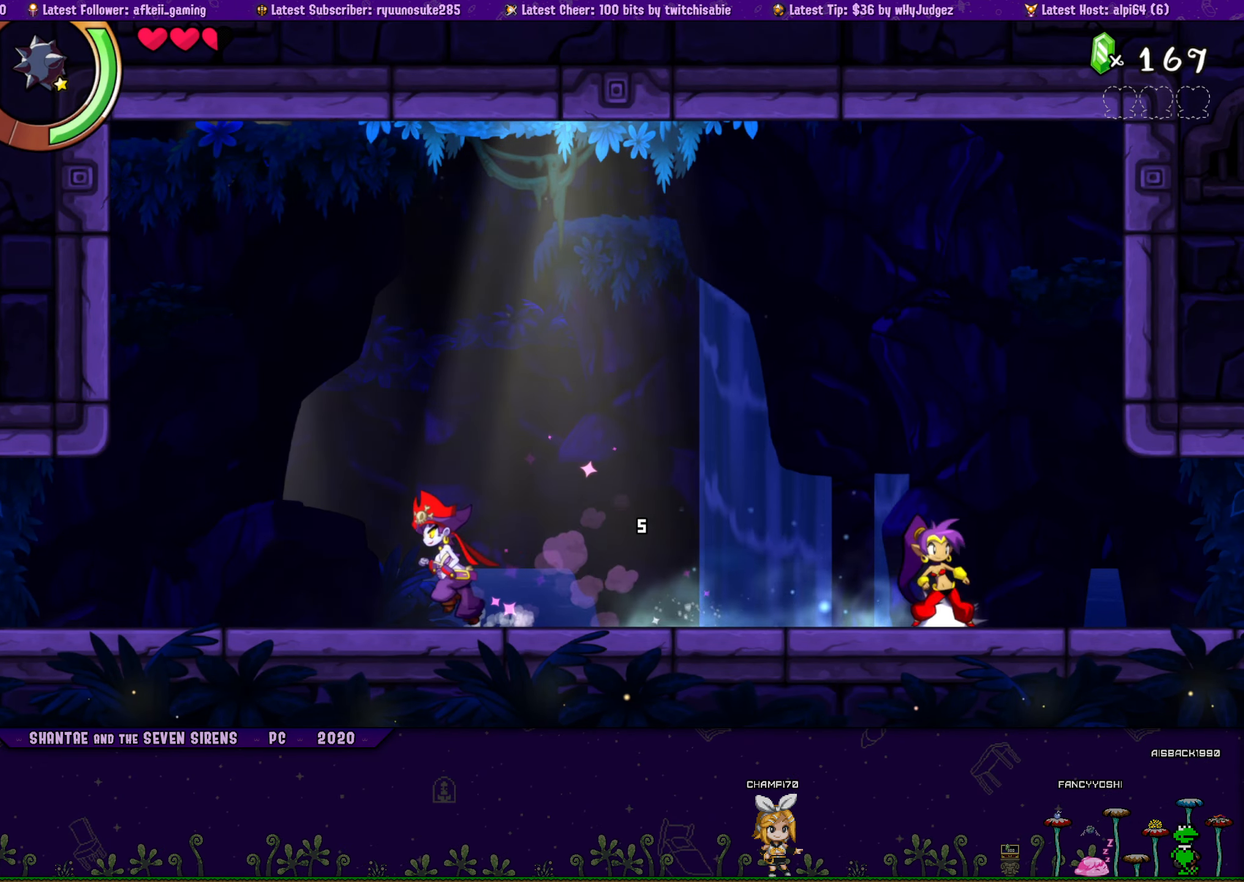
{"buttons": ["DPAD_RIGHT"], "button_events": [[50, "R1", "down"], [483, "R1", "up"]]}
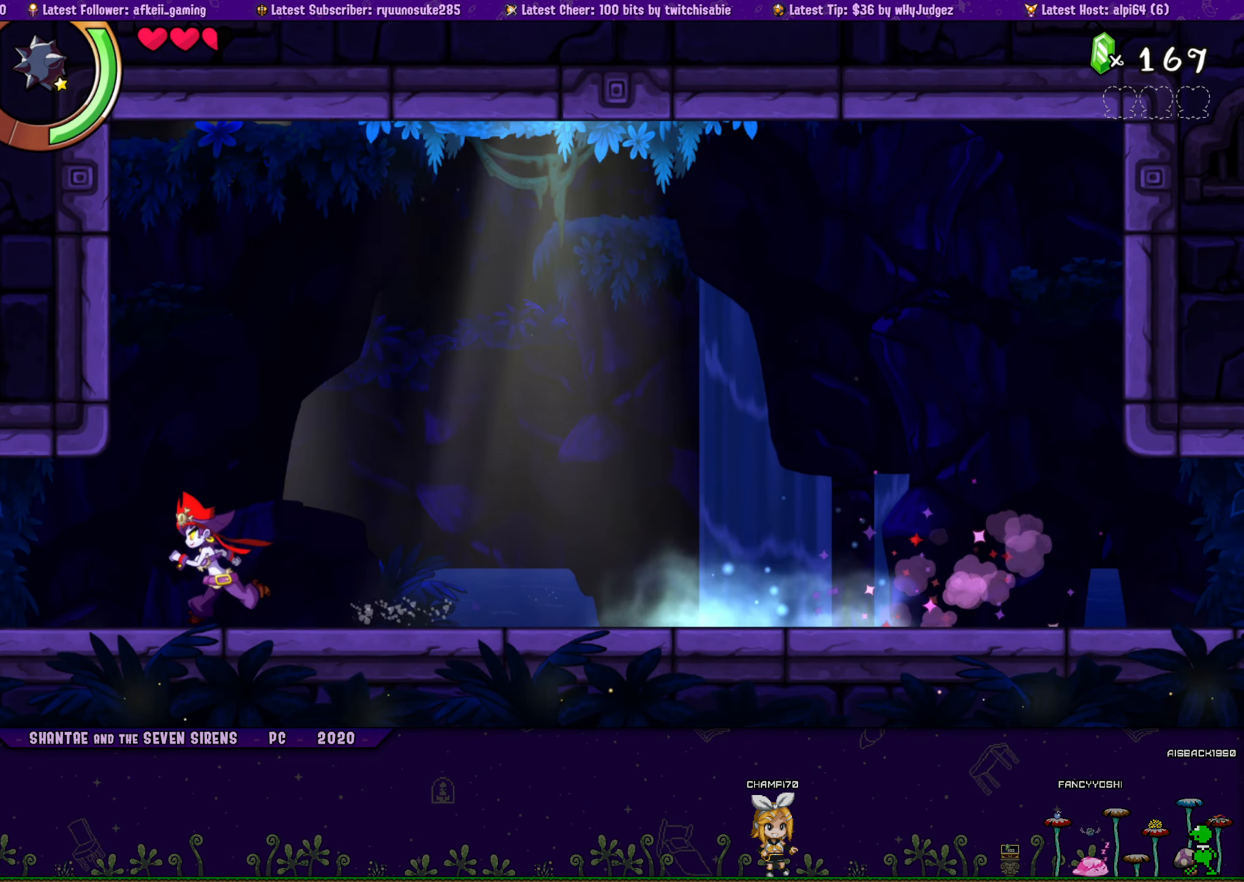
{"buttons": ["DPAD_RIGHT"], "button_events": []}
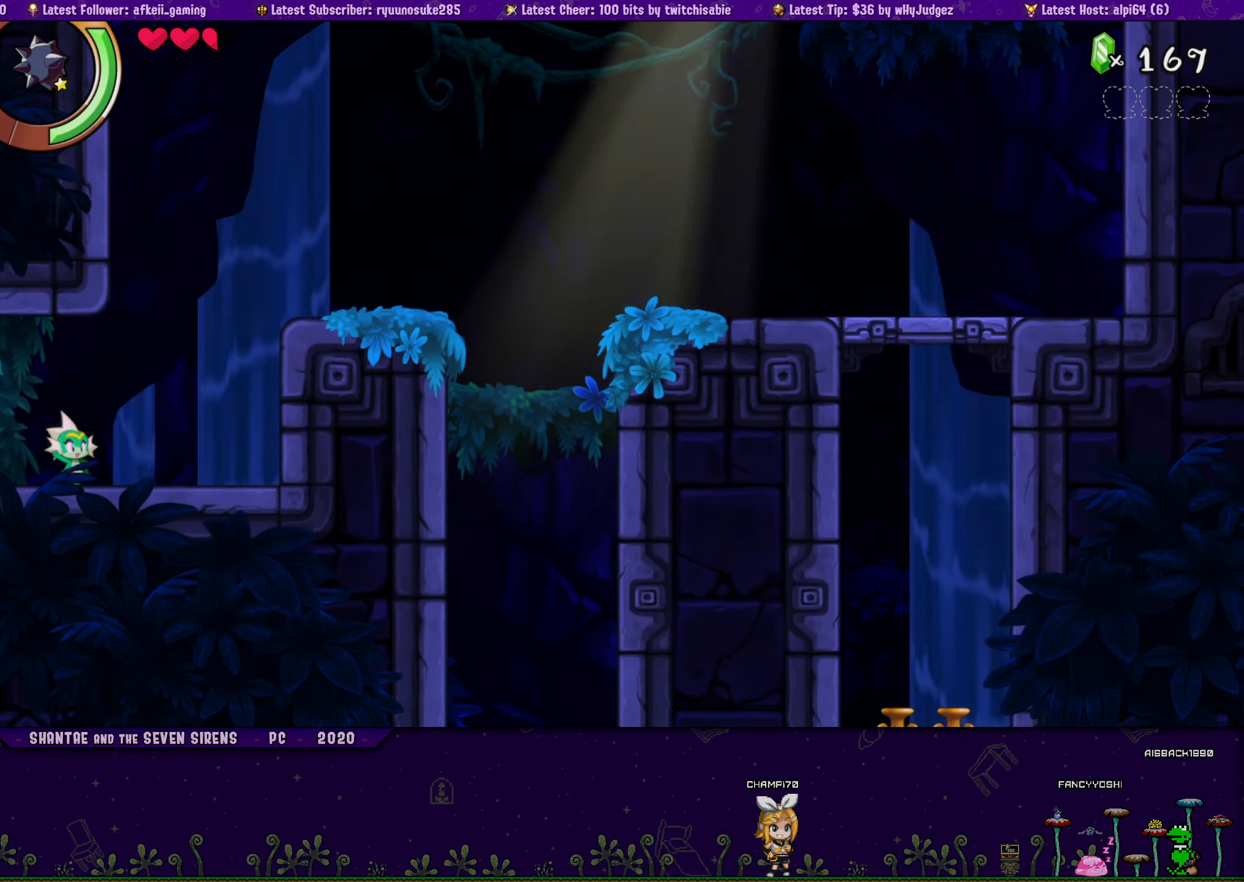
{"buttons": ["DPAD_RIGHT"], "button_events": [[116, "TOUCHPAD", "down"], [216, "TOUCHPAD", "up"]]}
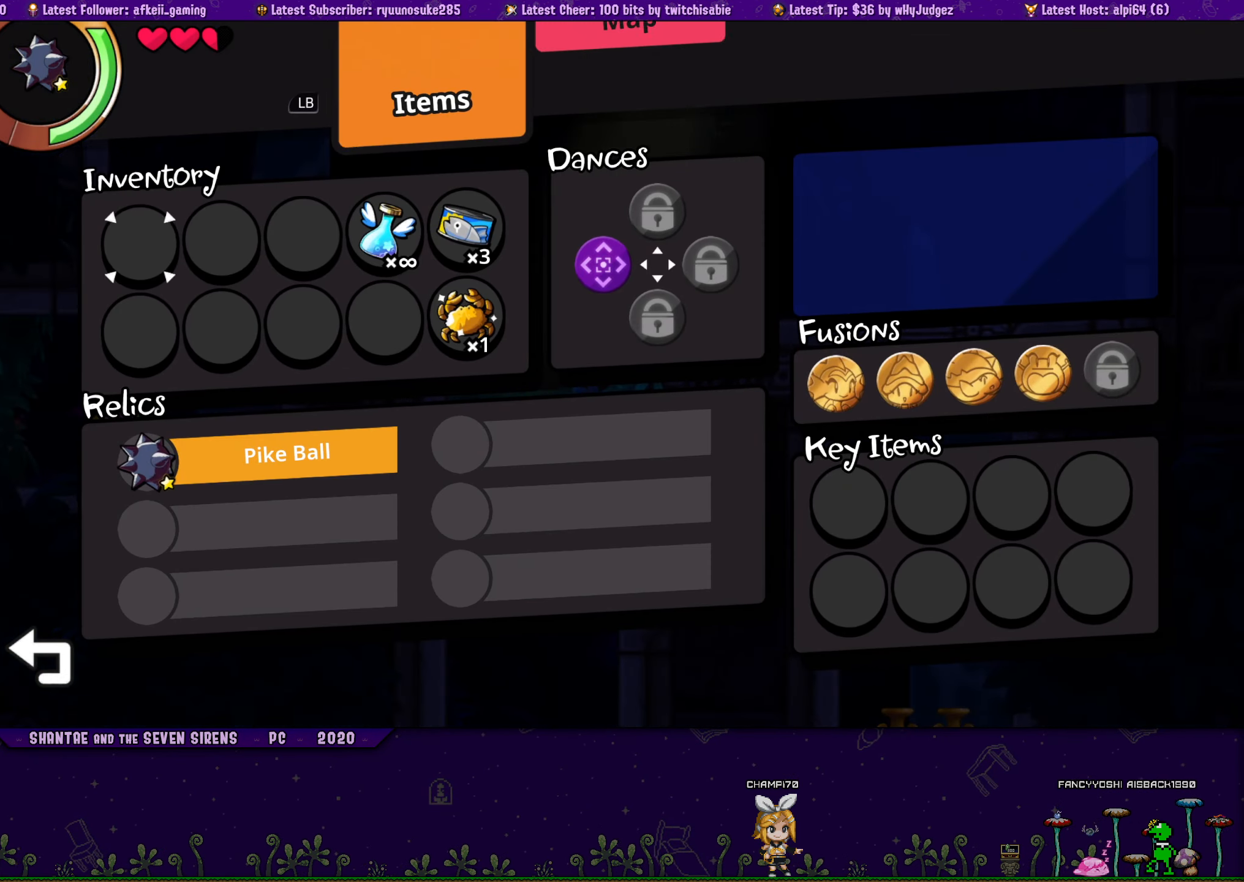
{"buttons": ["CROSS", "DPAD_RIGHT"], "button_events": [[33, "DPAD_RIGHT", "up"], [33, "TOUCHPAD", "down"], [150, "TOUCHPAD", "up"], [333, "DPAD_RIGHT", "down"], [500, "CROSS", "down"]]}
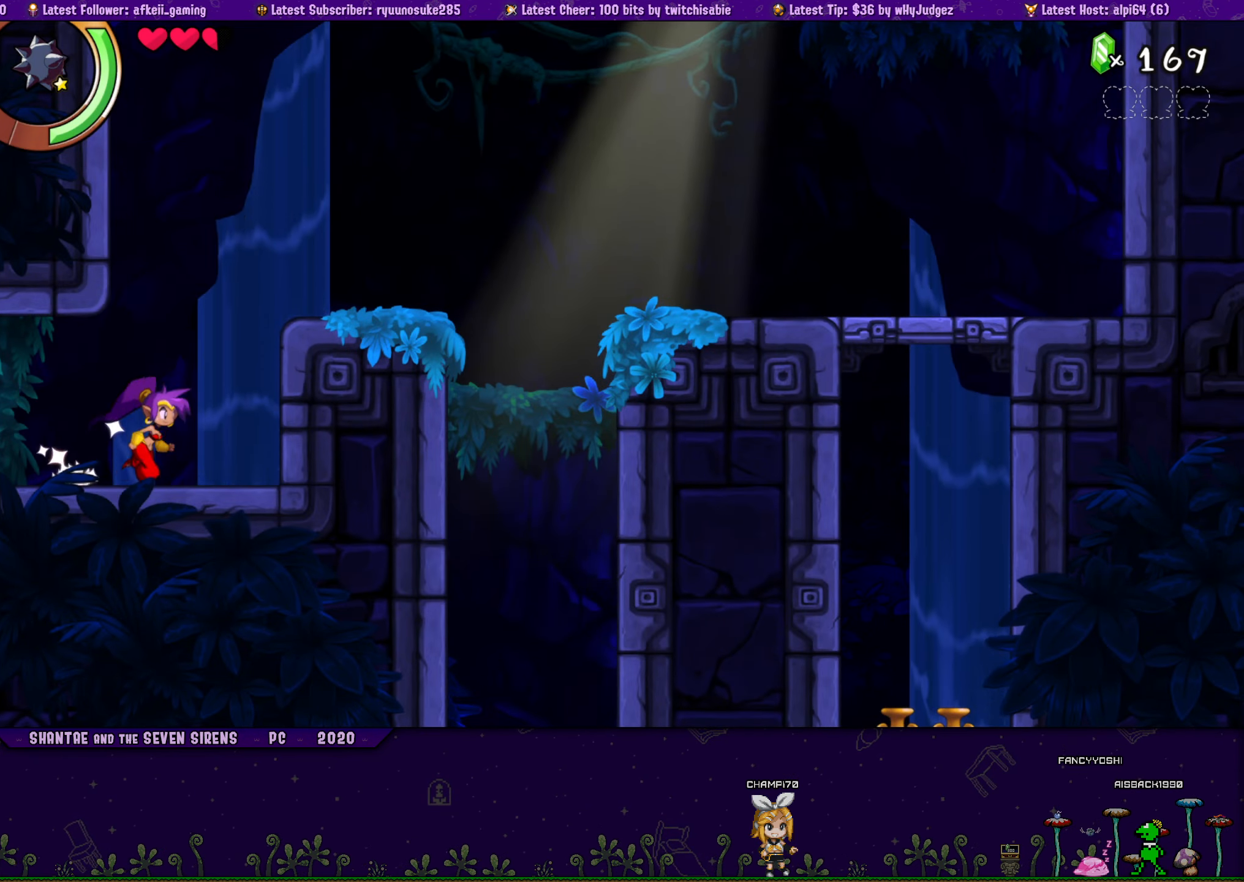
{"buttons": ["DPAD_RIGHT"], "button_events": [[133, "R1", "down"], [283, "R1", "up"], [300, "CROSS", "up"]]}
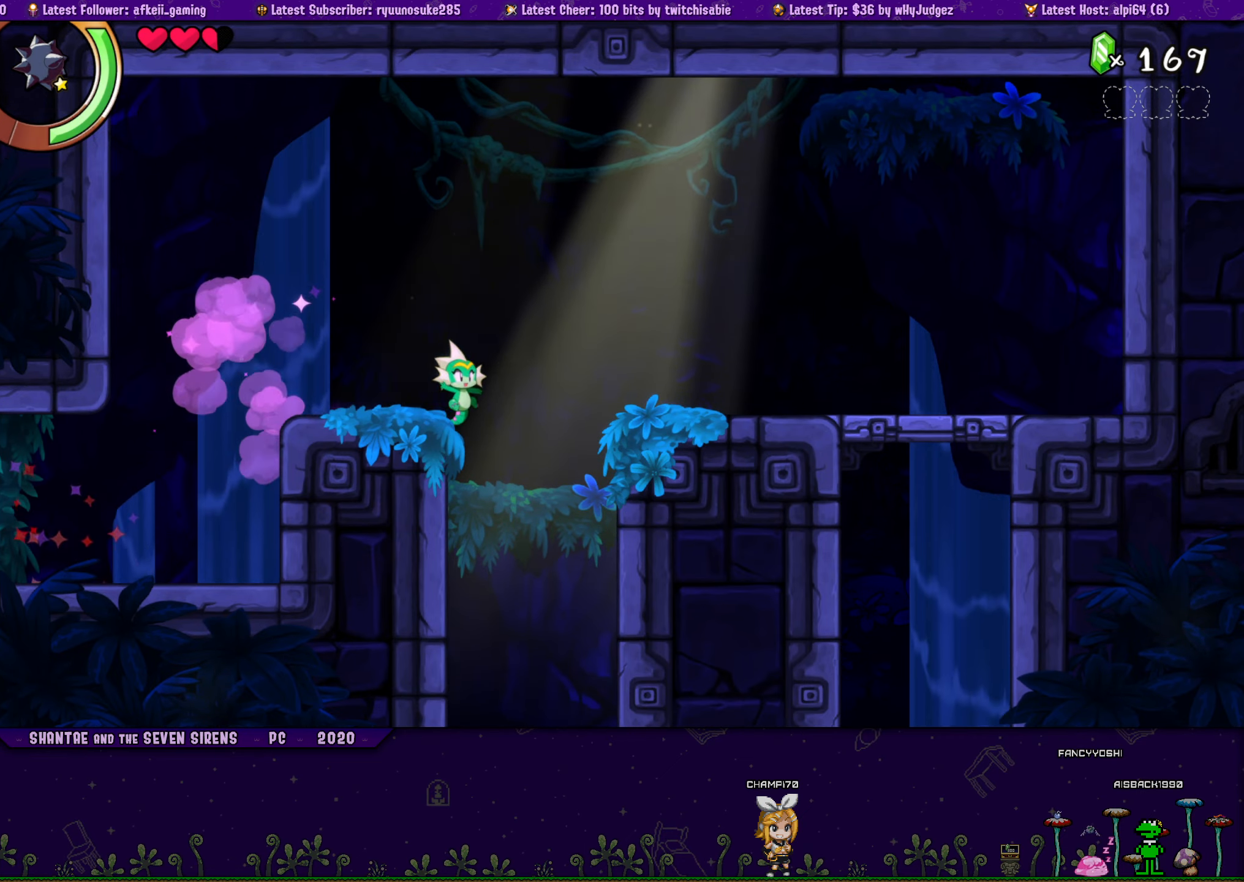
{"buttons": ["DPAD_RIGHT"], "button_events": [[133, "DPAD_RIGHT", "up"], [400, "DPAD_RIGHT", "down"]]}
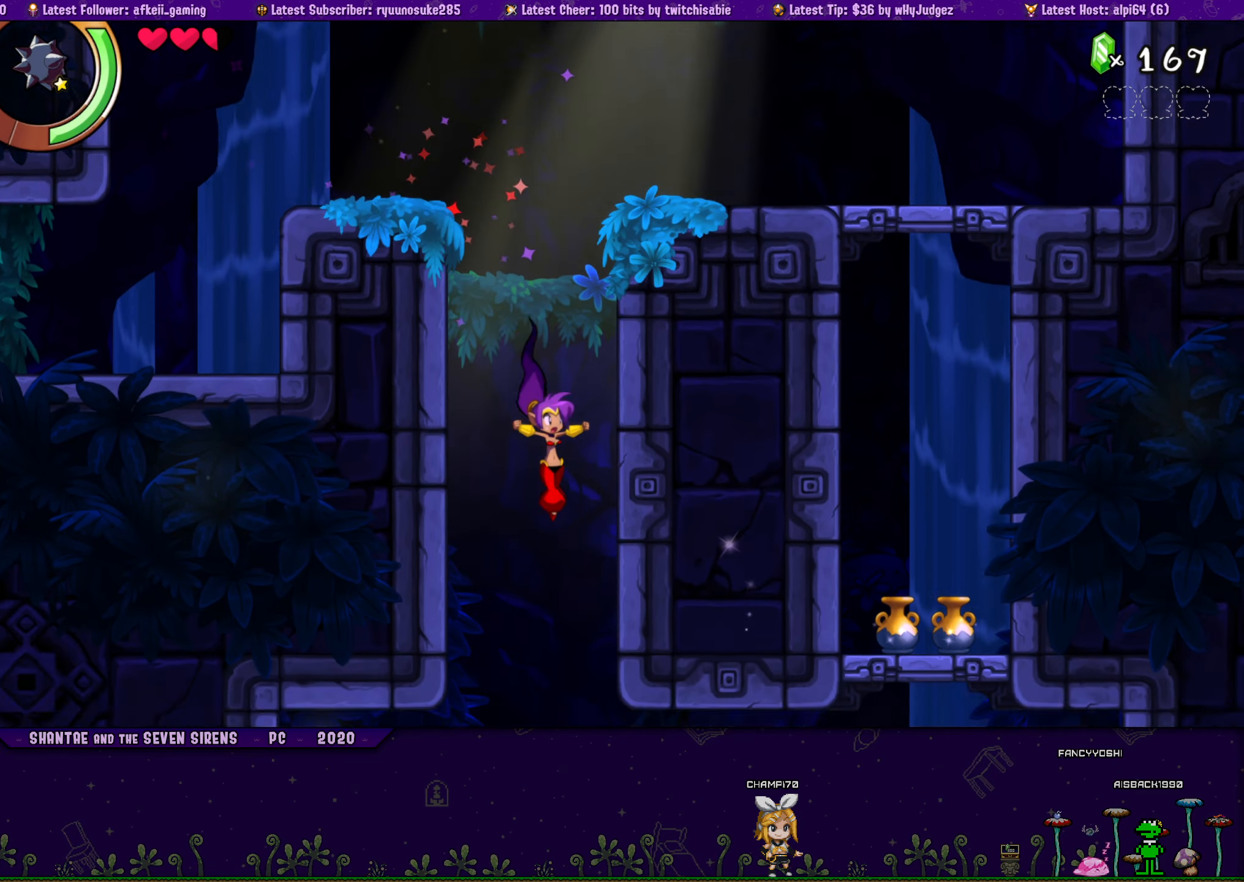
{"buttons": ["DPAD_RIGHT"], "button_events": [[150, "DPAD_RIGHT", "up"], [300, "DPAD_RIGHT", "down"]]}
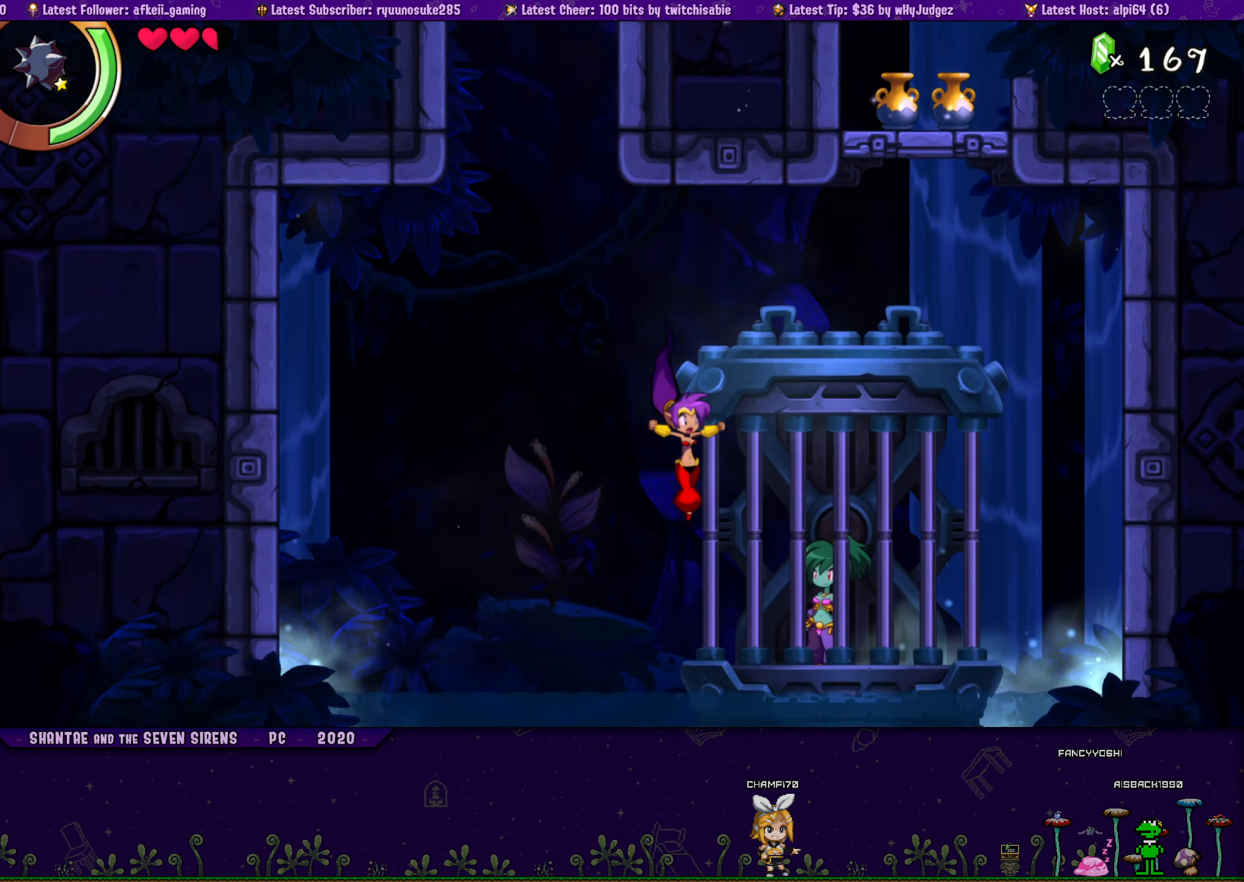
{"buttons": ["TOUCHPAD"], "button_events": [[200, "DPAD_RIGHT", "up"], [350, "CIRCLE", "down"], [433, "CIRCLE", "up"], [433, "TOUCHPAD", "down"]]}
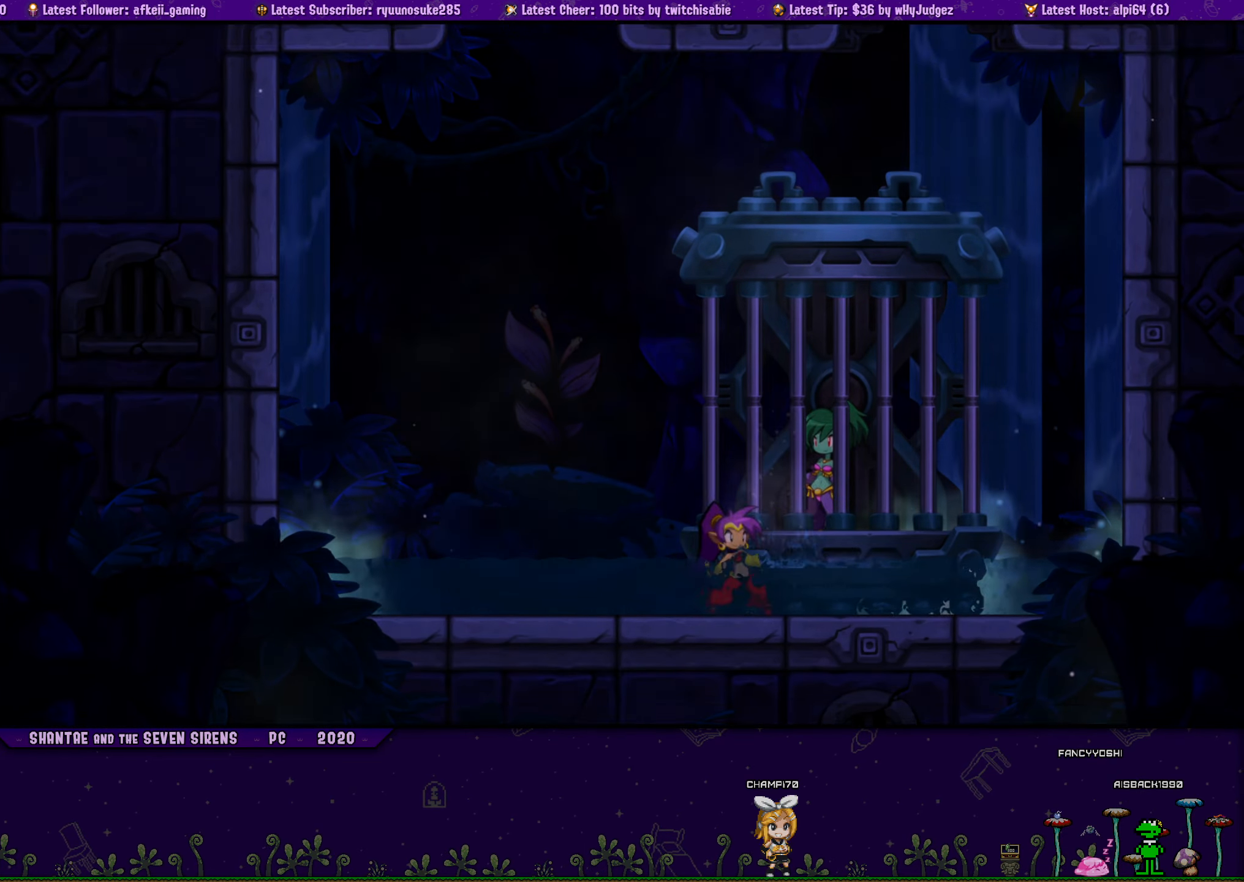
{"buttons": [], "button_events": [[50, "TOUCHPAD", "up"]]}
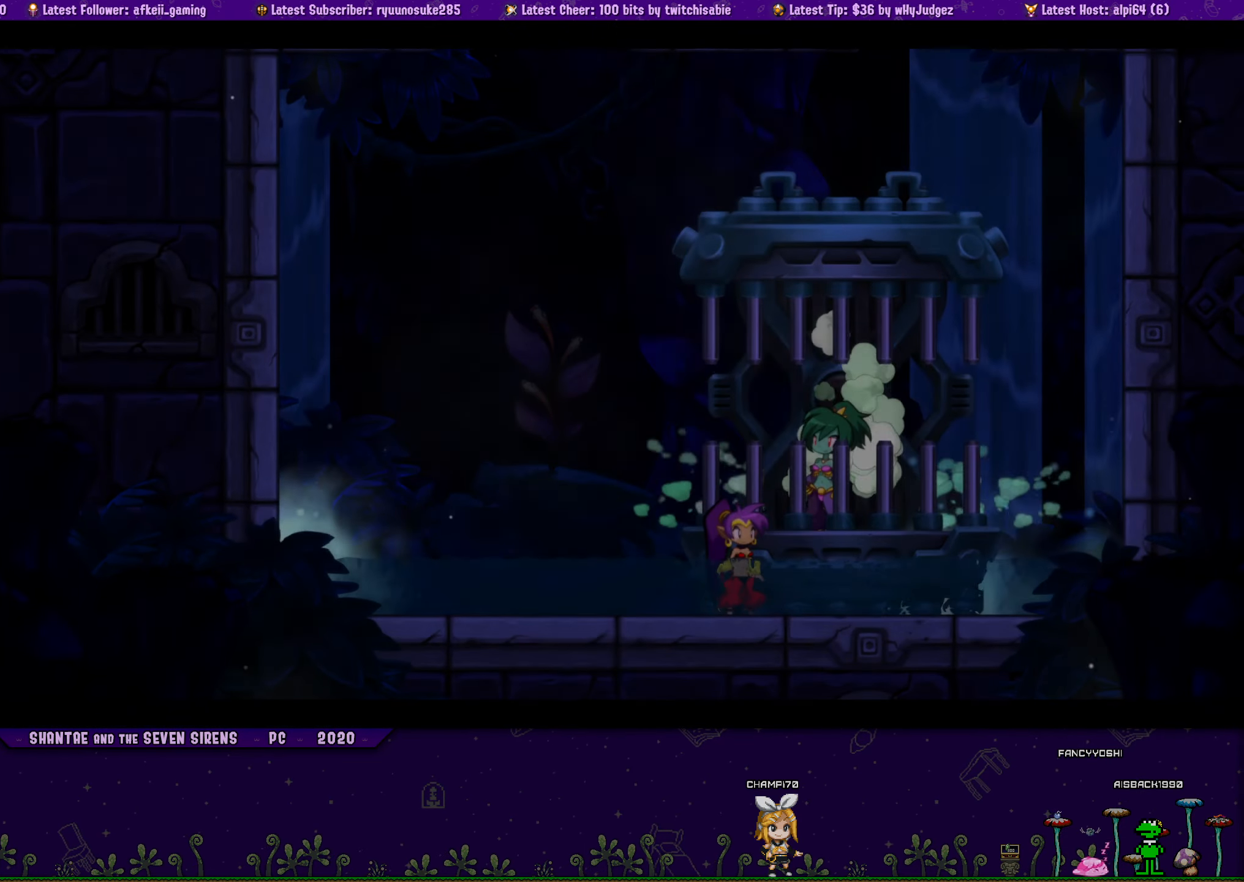
{"buttons": [], "button_events": []}
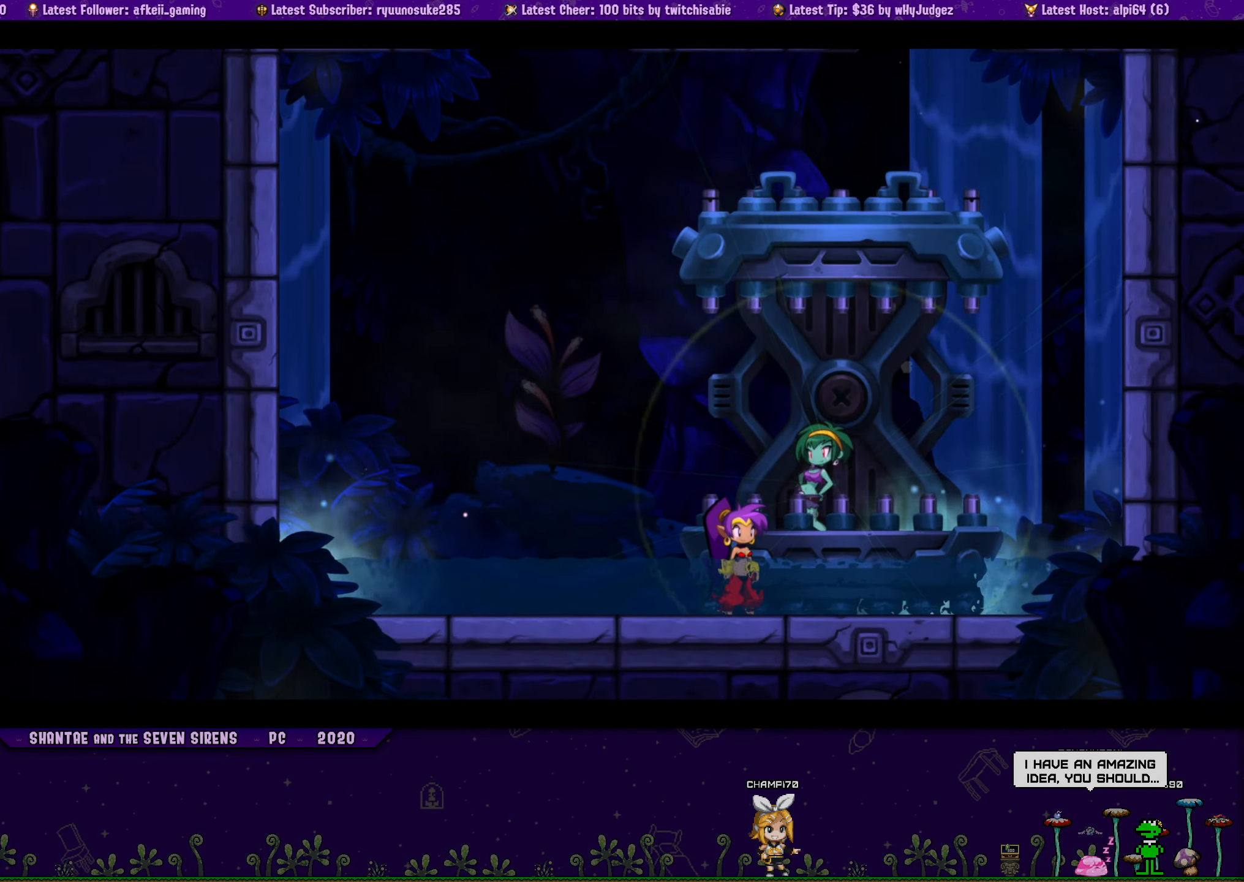
{"buttons": [], "button_events": []}
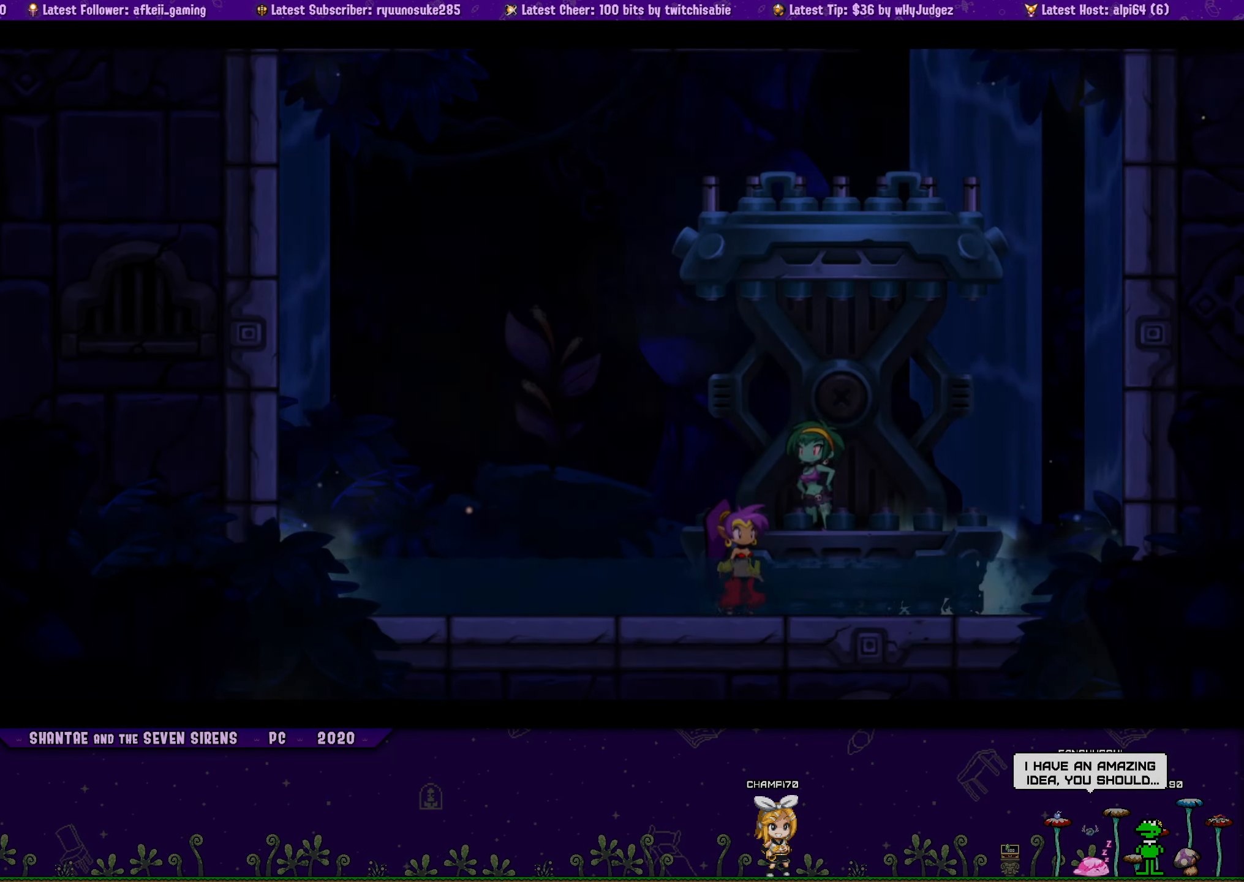
{"buttons": [], "button_events": []}
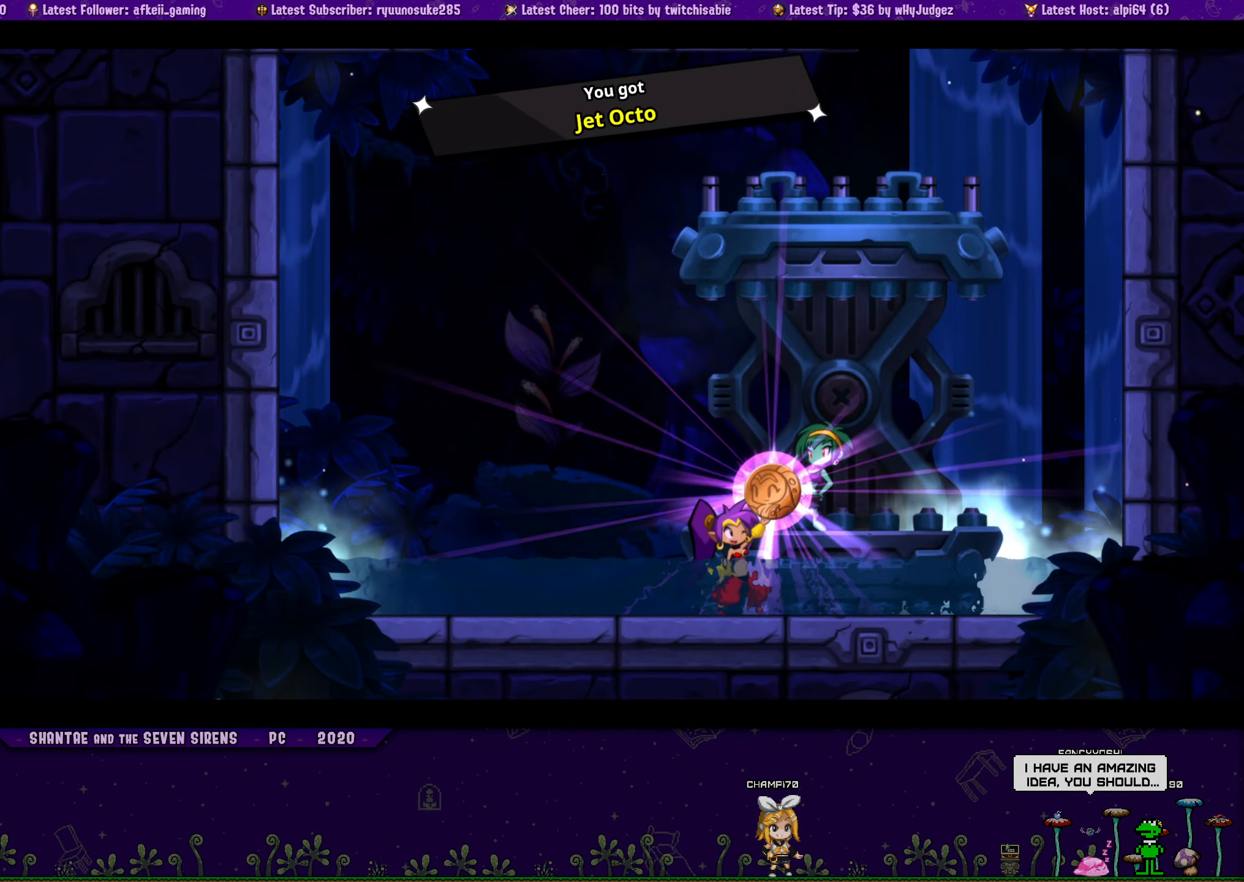
{"buttons": [], "button_events": []}
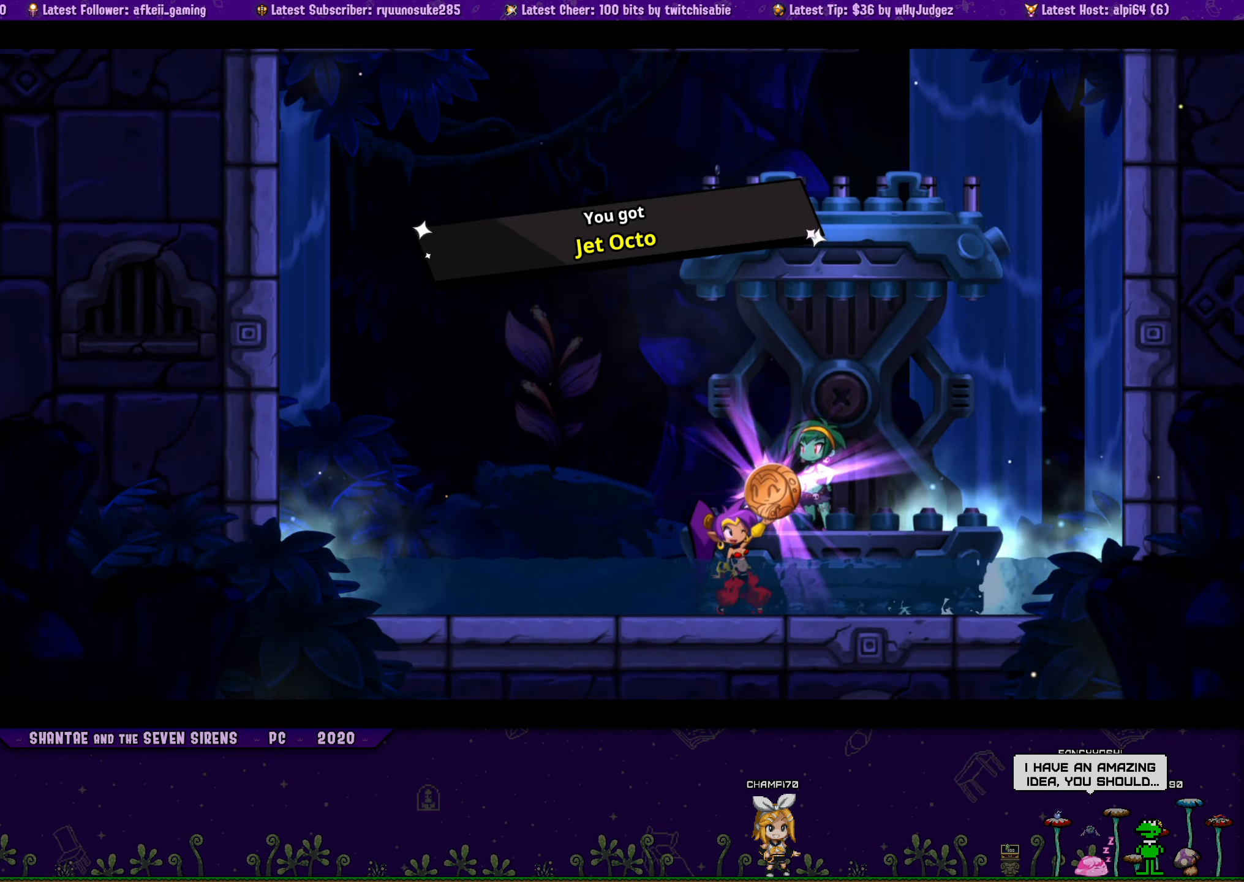
{"buttons": [], "button_events": []}
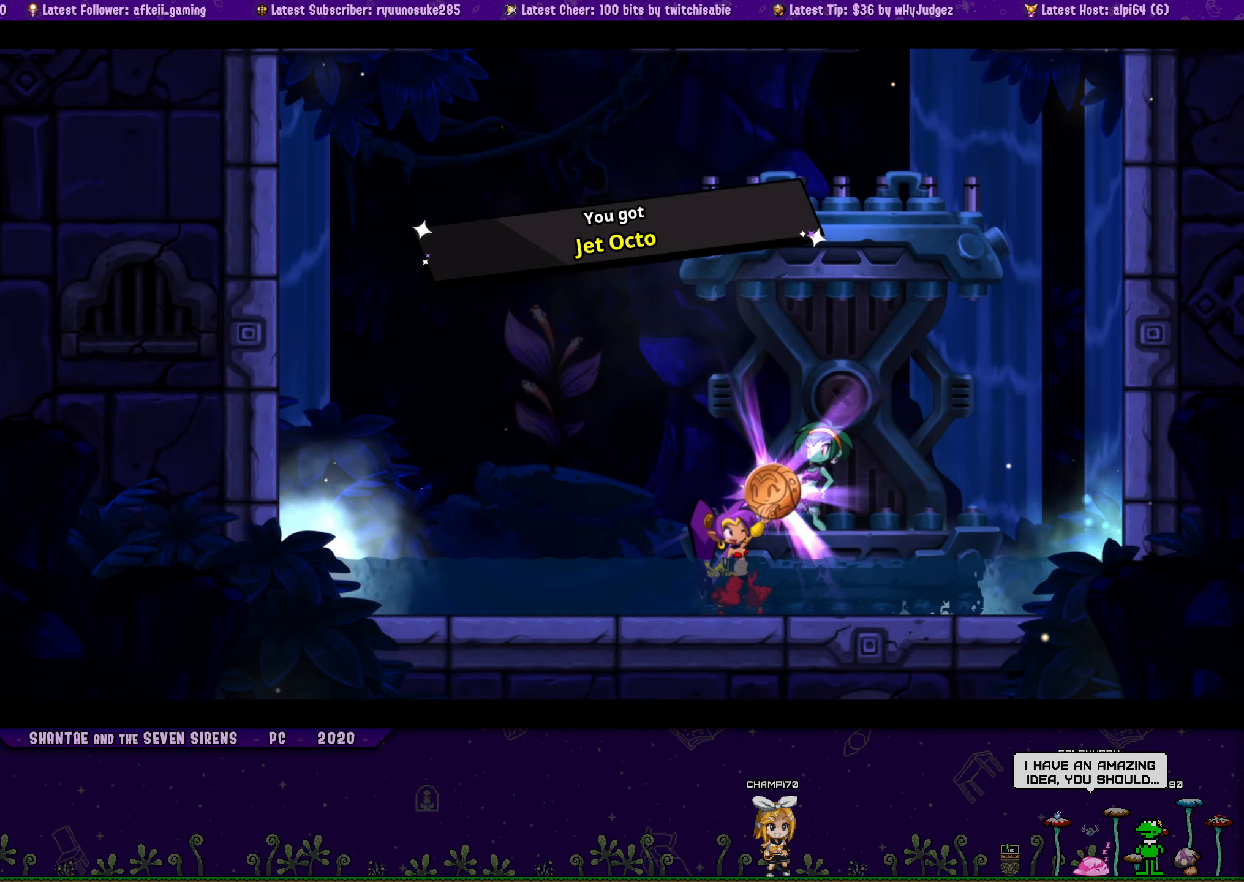
{"buttons": [], "button_events": []}
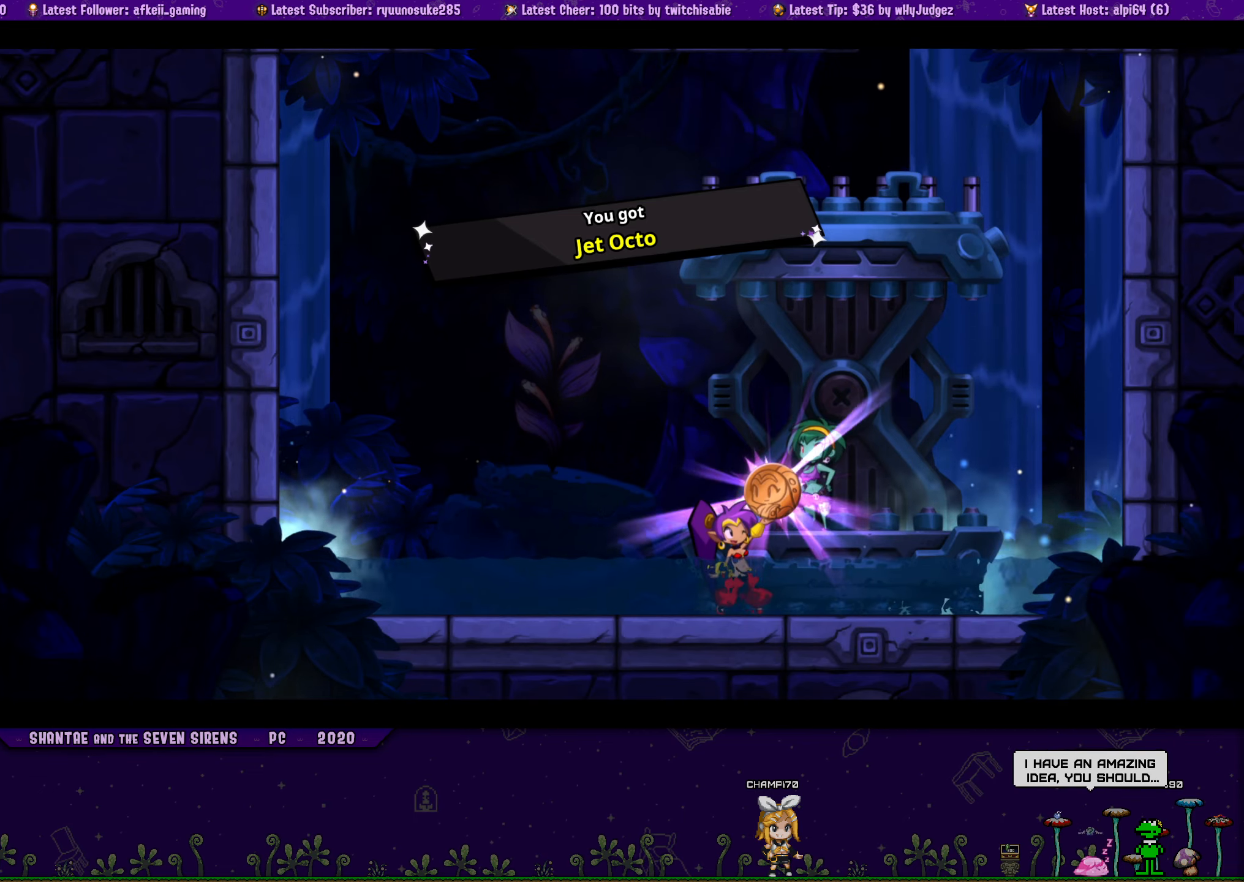
{"buttons": [], "button_events": []}
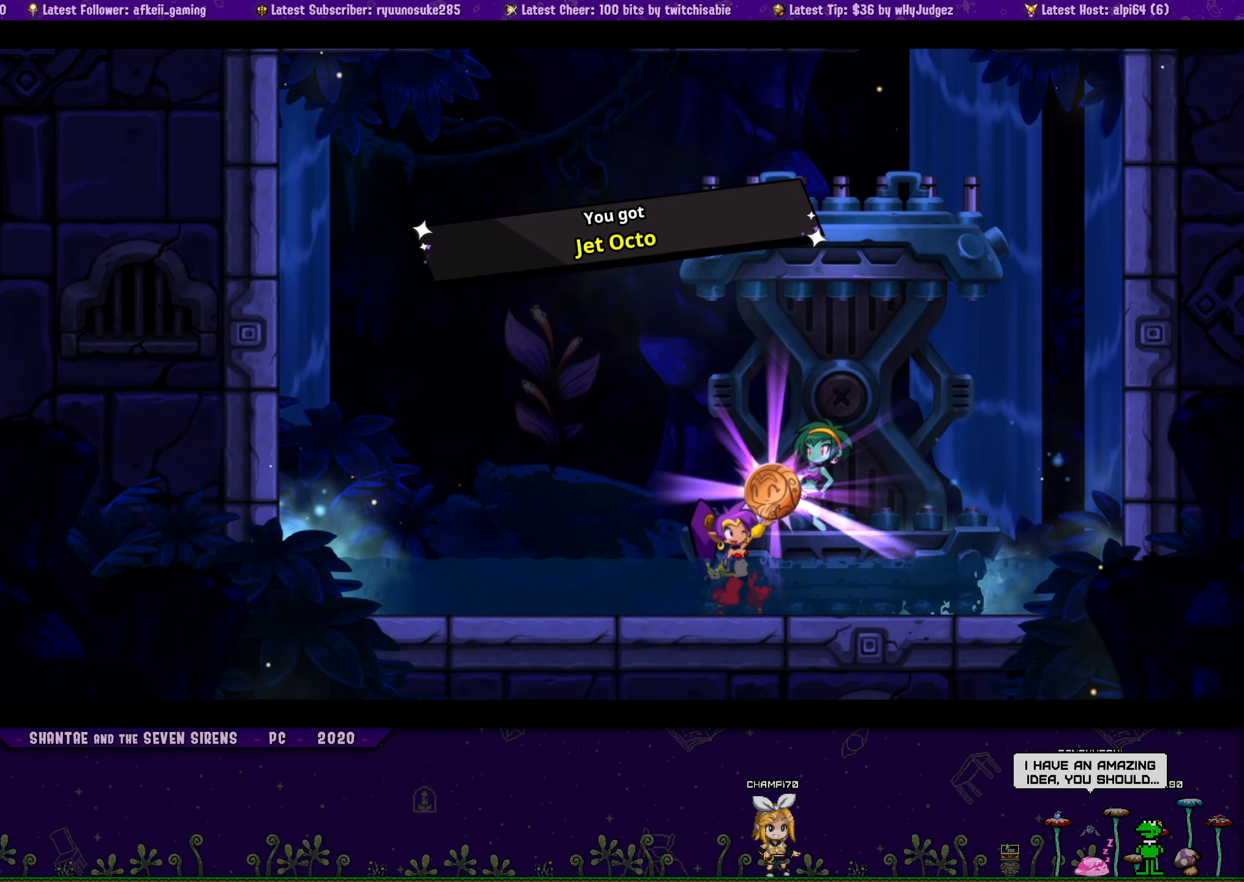
{"buttons": [], "button_events": []}
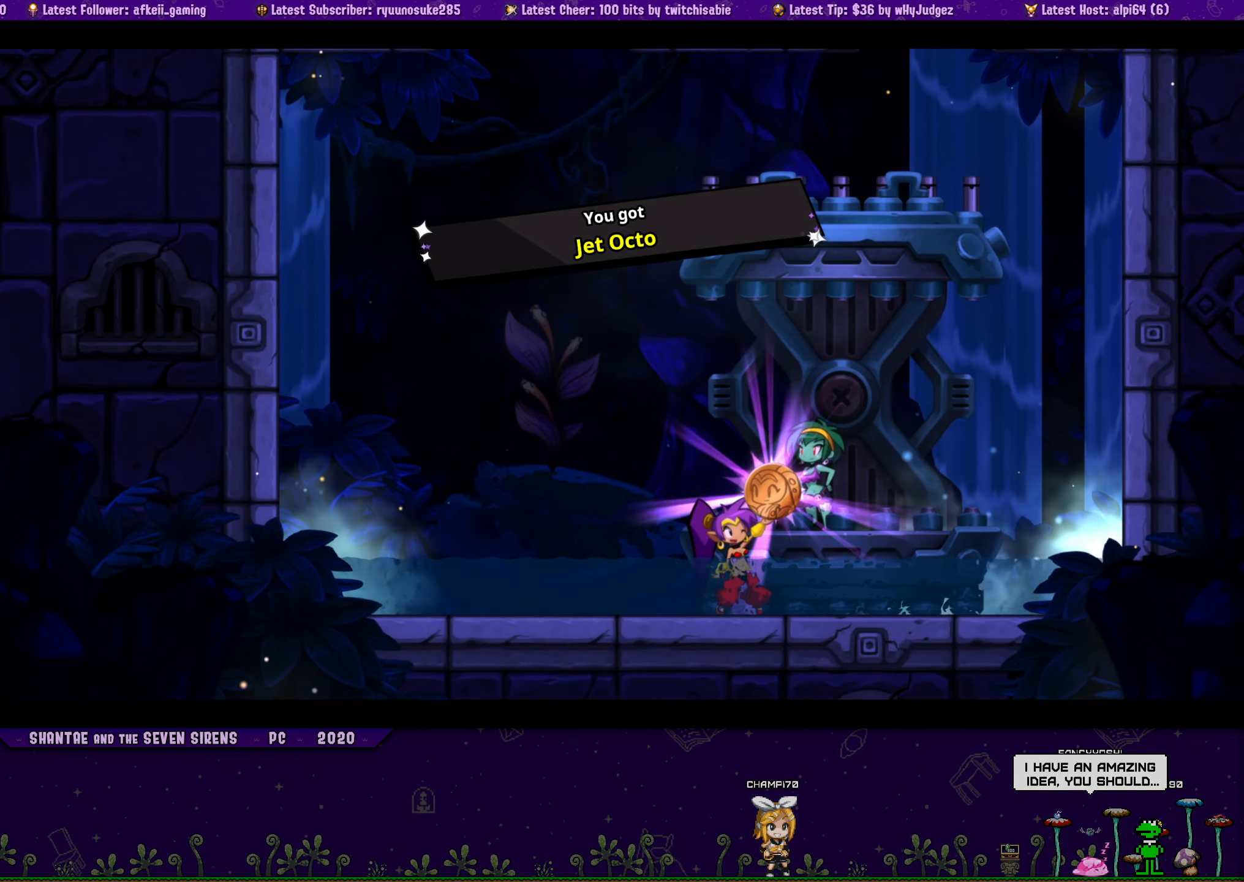
{"buttons": [], "button_events": []}
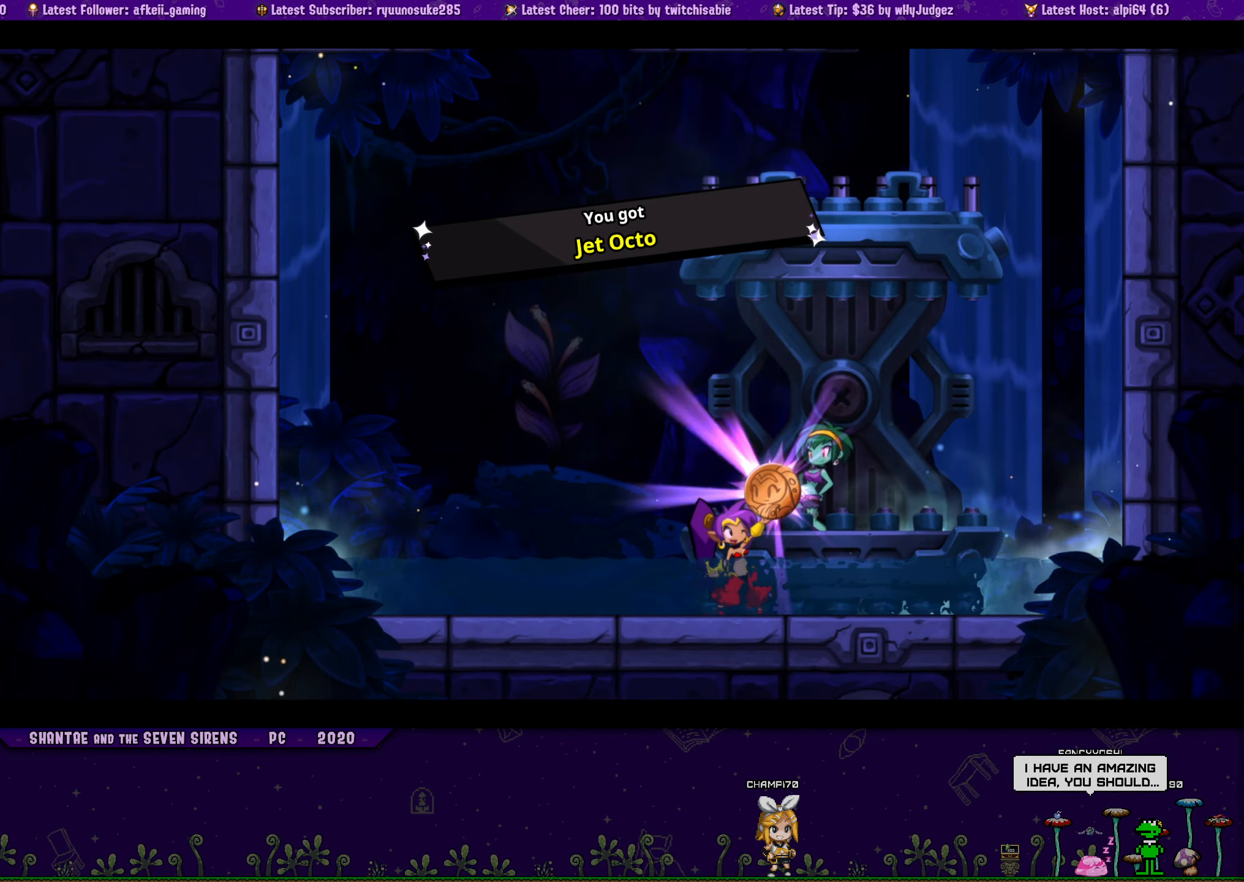
{"buttons": [], "button_events": []}
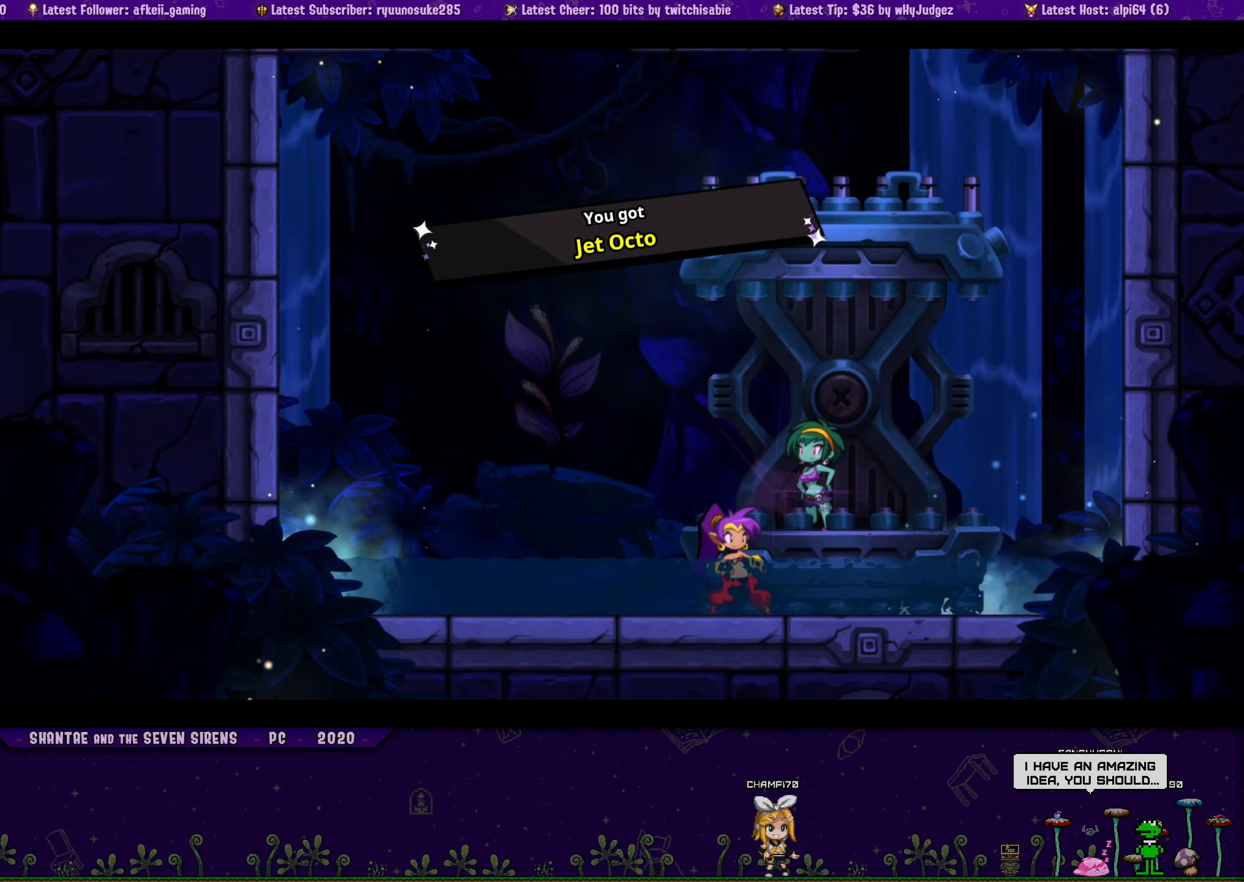
{"buttons": ["TOUCHPAD"], "button_events": [[500, "TOUCHPAD", "down"]]}
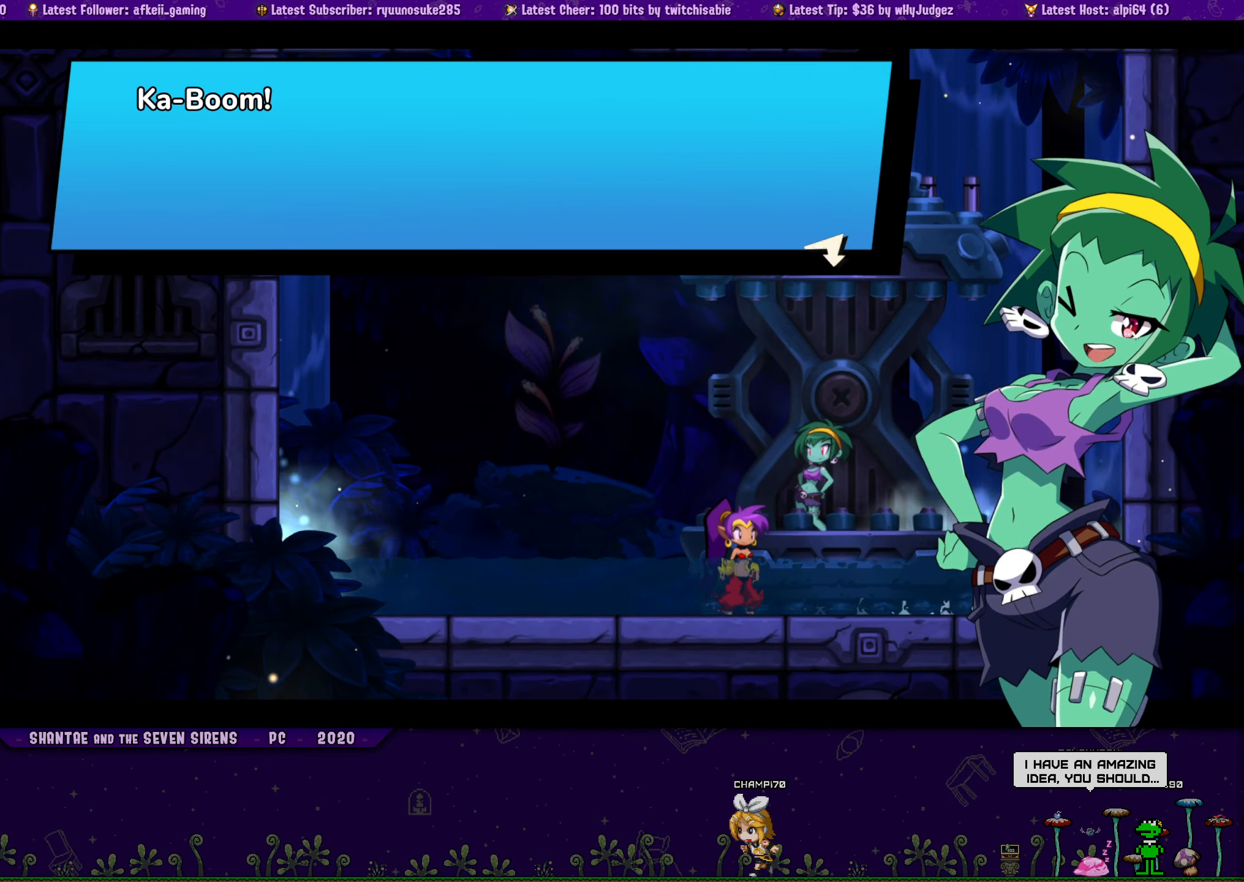
{"buttons": ["CROSS", "DPAD_LEFT"], "button_events": [[100, "TOUCHPAD", "up"], [250, "DPAD_LEFT", "down"], [384, "CROSS", "down"]]}
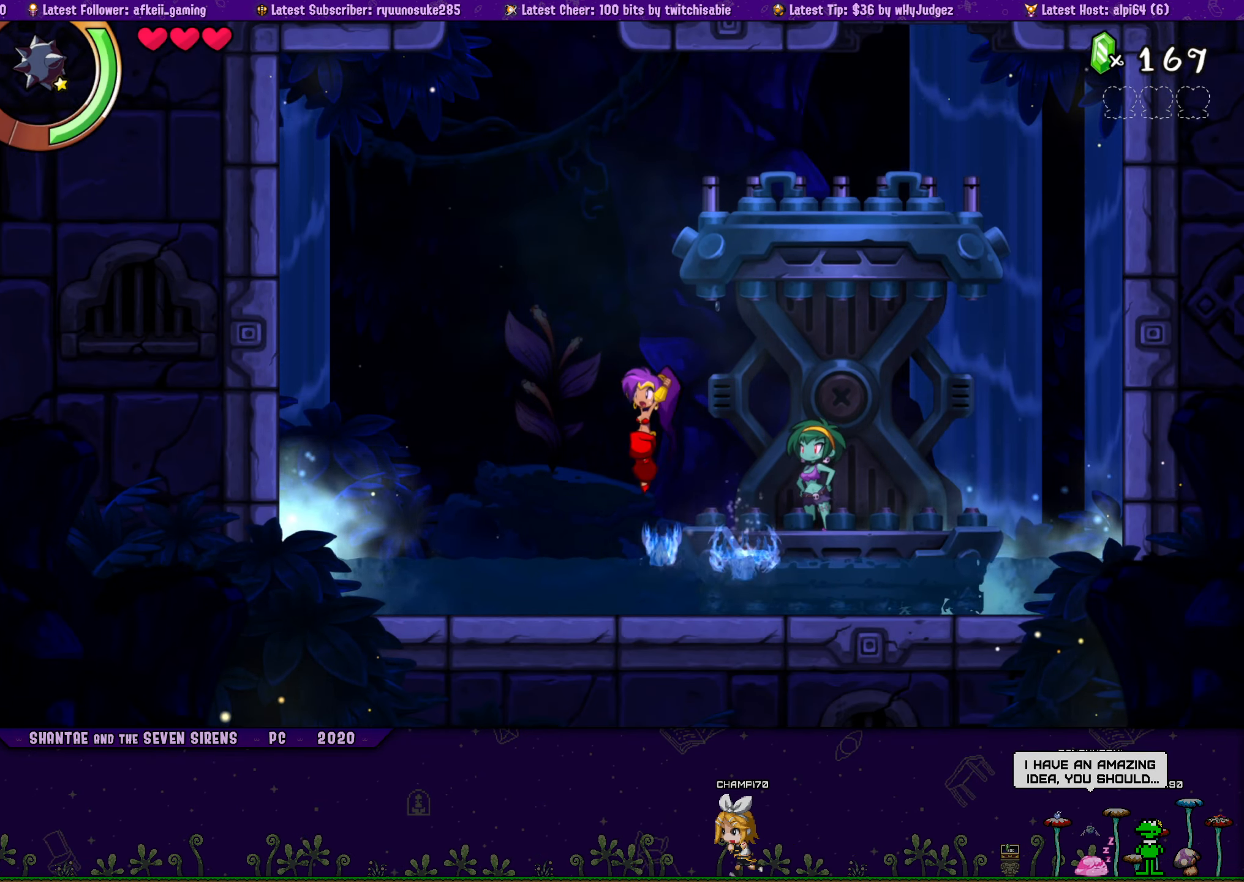
{"buttons": ["CROSS", "DPAD_UP"], "button_events": [[184, "CROSS", "up"], [200, "DPAD_LEFT", "up"], [267, "CROSS", "down"], [367, "DPAD_UP", "down"]]}
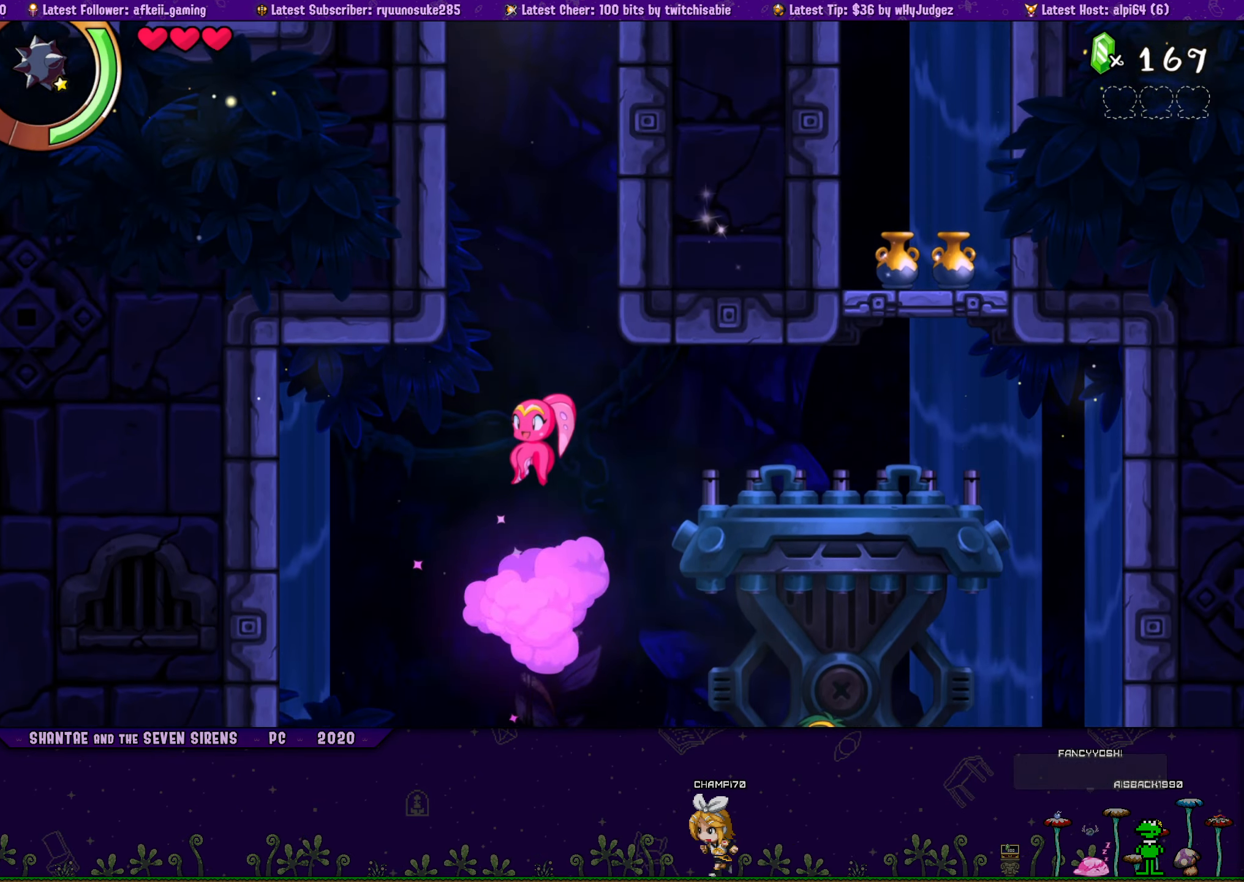
{"buttons": ["CROSS", "DPAD_UP"], "button_events": [[50, "DPAD_LEFT", "down"], [150, "R1", "down"], [184, "CROSS", "up"], [284, "R1", "up"], [334, "DPAD_LEFT", "up"], [350, "CROSS", "down"]]}
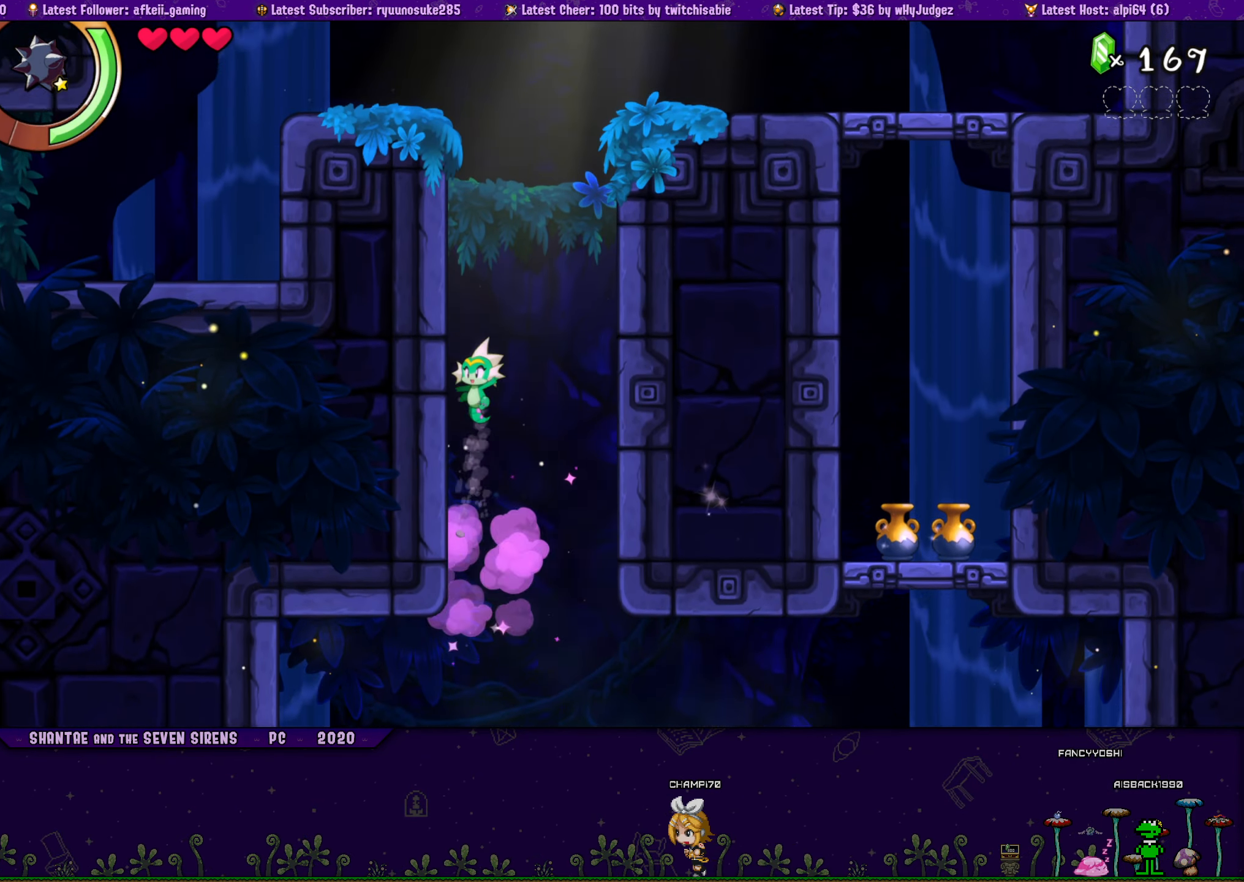
{"buttons": ["CROSS", "DPAD_LEFT"], "button_events": [[150, "CROSS", "up"], [234, "CROSS", "down"], [317, "DPAD_UP", "up"], [467, "DPAD_LEFT", "down"]]}